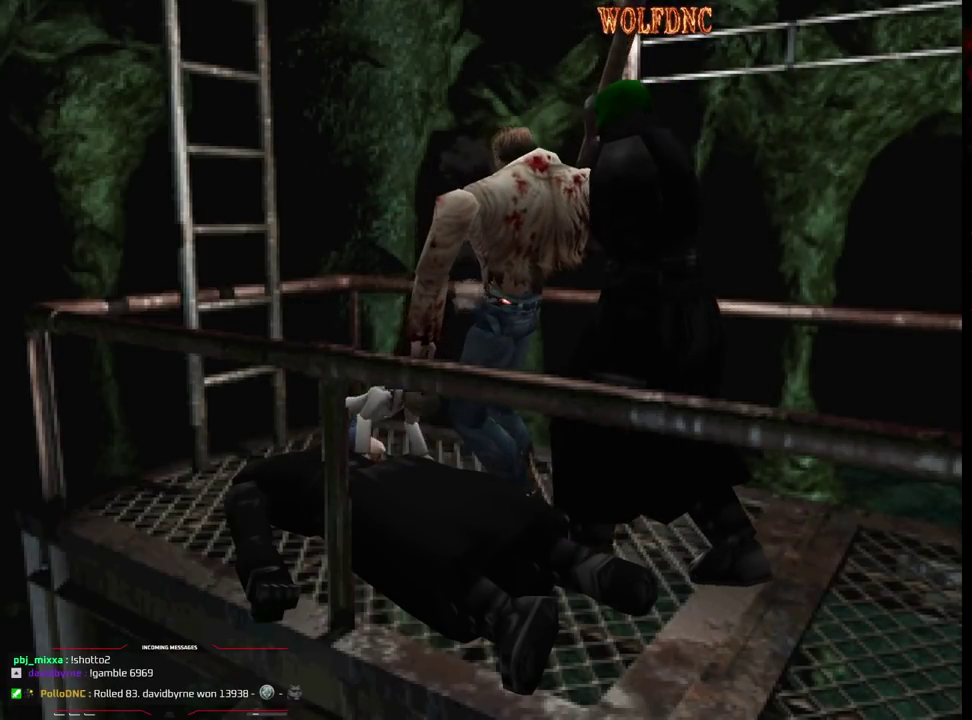
Gameplay with a controller (PlayStation layout); each line is a JSON object with the inputs held at the frame after it. "events" lists button and stick changes between this image and that frame as [ms after this image, input, new state], when the widget could be followed in between. Not read: L3 R3.
{"buttons": ["CROSS", "R1"], "events": [[50, "DPAD_LEFT", "up"], [50, "DPAD_RIGHT", "down"], [83, "DPAD_UP", "up"], [133, "CROSS", "up"], [183, "R1", "down"], [217, "DPAD_RIGHT", "up"], [283, "CROSS", "down"]]}
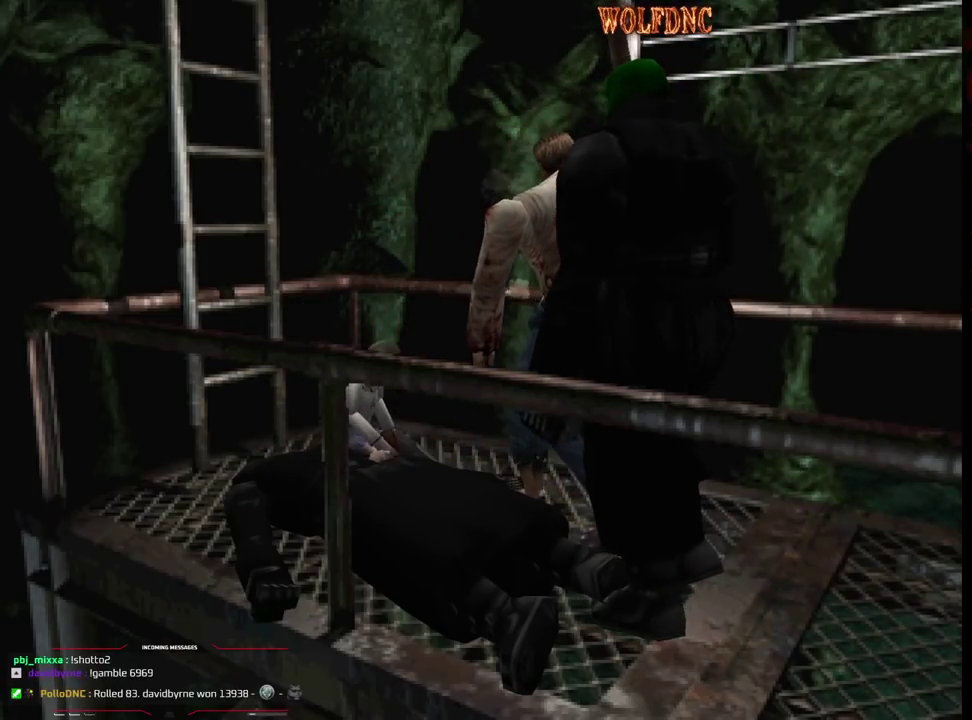
{"buttons": ["CROSS", "R1"], "events": []}
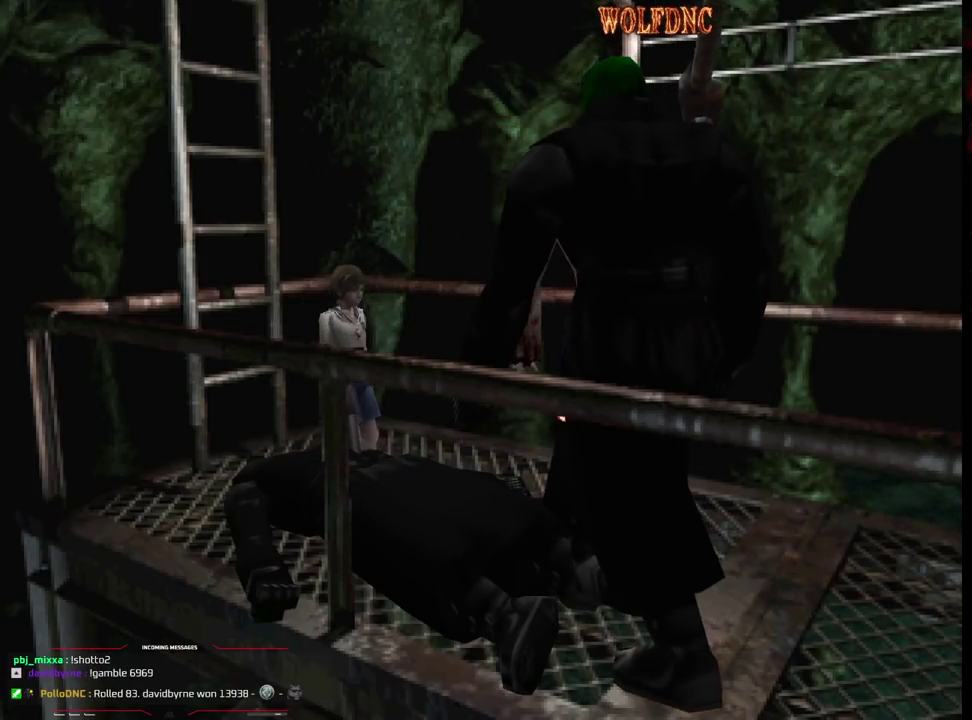
{"buttons": ["CROSS", "R1"], "events": [[217, "DPAD_RIGHT", "down"], [300, "DPAD_RIGHT", "up"]]}
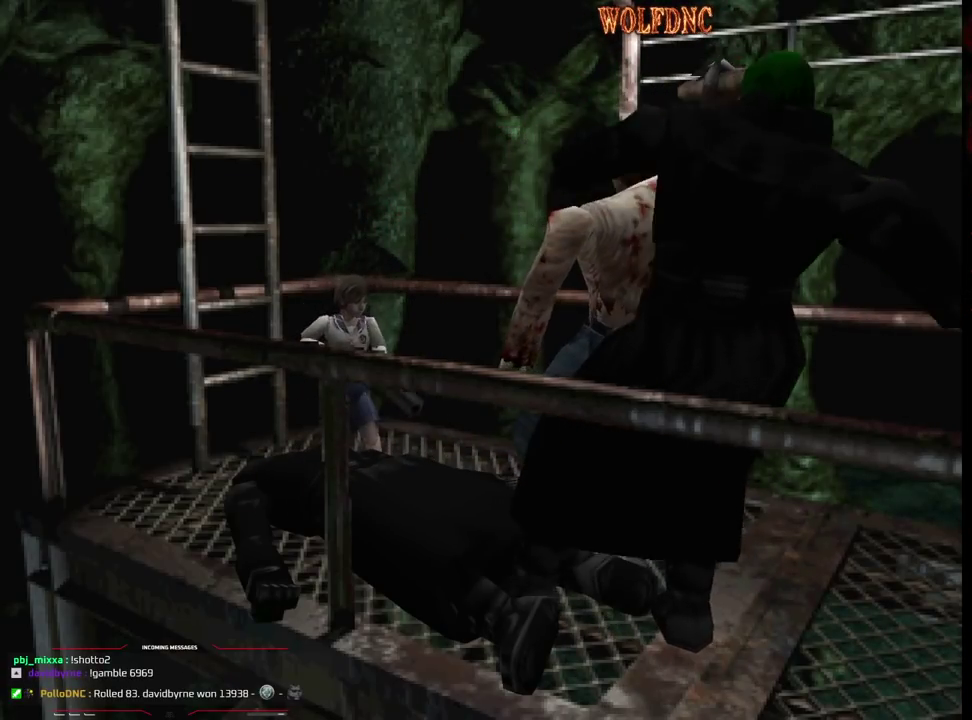
{"buttons": ["CROSS", "R1"], "events": []}
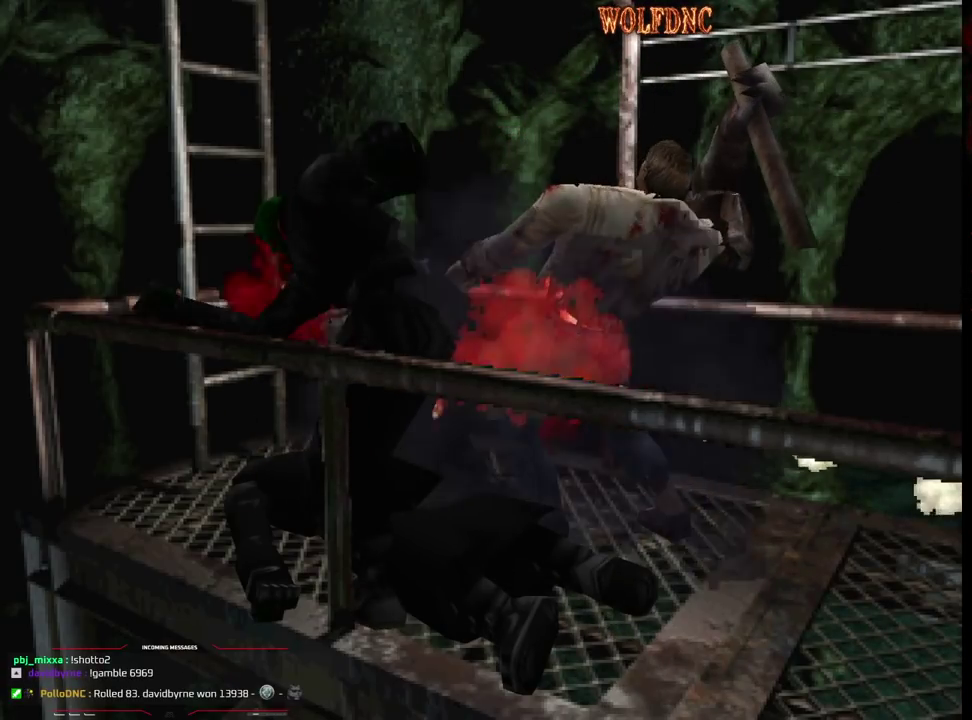
{"buttons": ["CROSS", "R1"], "events": [[200, "R1", "up"], [250, "R1", "down"], [433, "R1", "up"], [483, "R1", "down"]]}
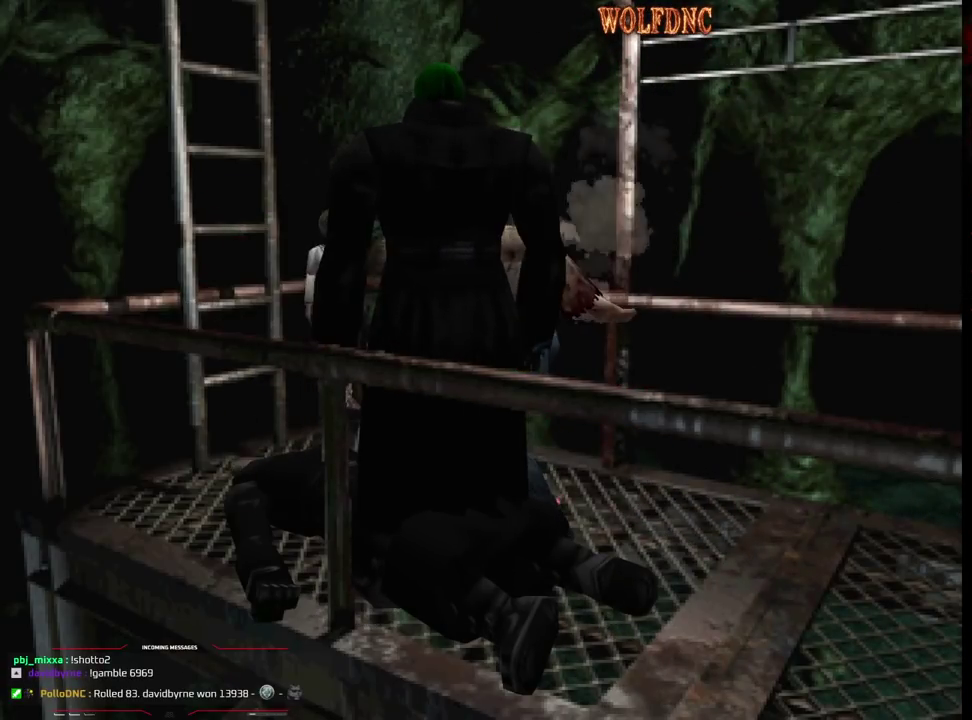
{"buttons": ["CROSS", "DPAD_UP", "DPAD_LEFT"], "events": [[117, "R1", "up"], [167, "R1", "down"], [217, "R1", "up"], [267, "CROSS", "up"], [267, "DPAD_RIGHT", "down"], [450, "CROSS", "down"], [450, "DPAD_UP", "down"], [500, "DPAD_LEFT", "down"], [500, "DPAD_RIGHT", "up"]]}
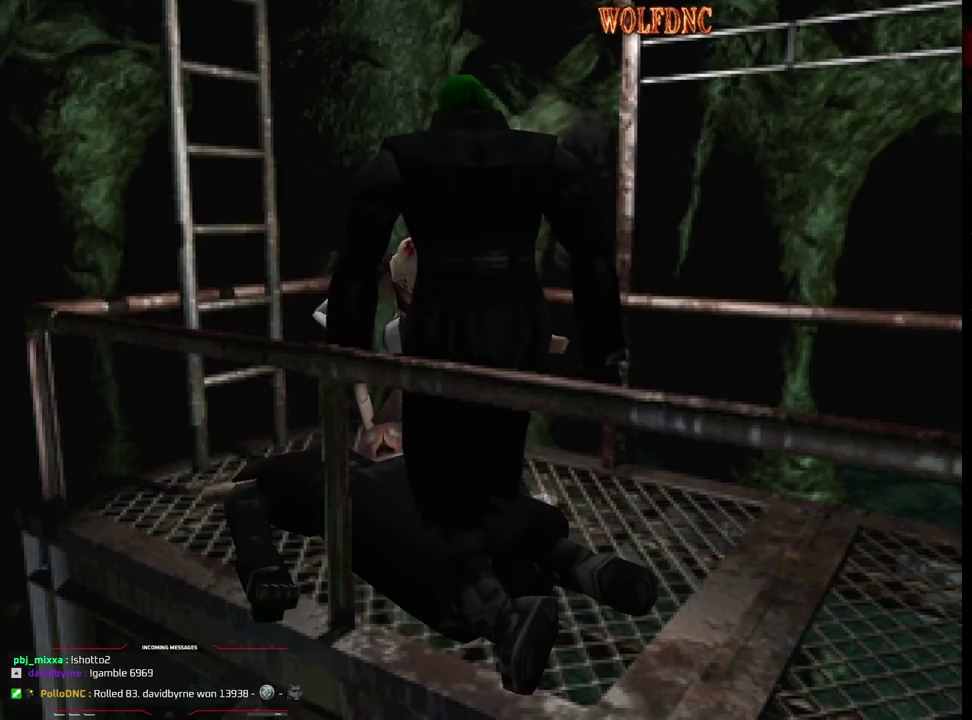
{"buttons": ["CROSS", "R1"], "events": [[33, "CROSS", "up"], [83, "DPAD_LEFT", "up"], [133, "DPAD_RIGHT", "down"], [233, "DPAD_RIGHT", "up"], [267, "CROSS", "down"], [267, "R1", "down"], [367, "DPAD_UP", "up"]]}
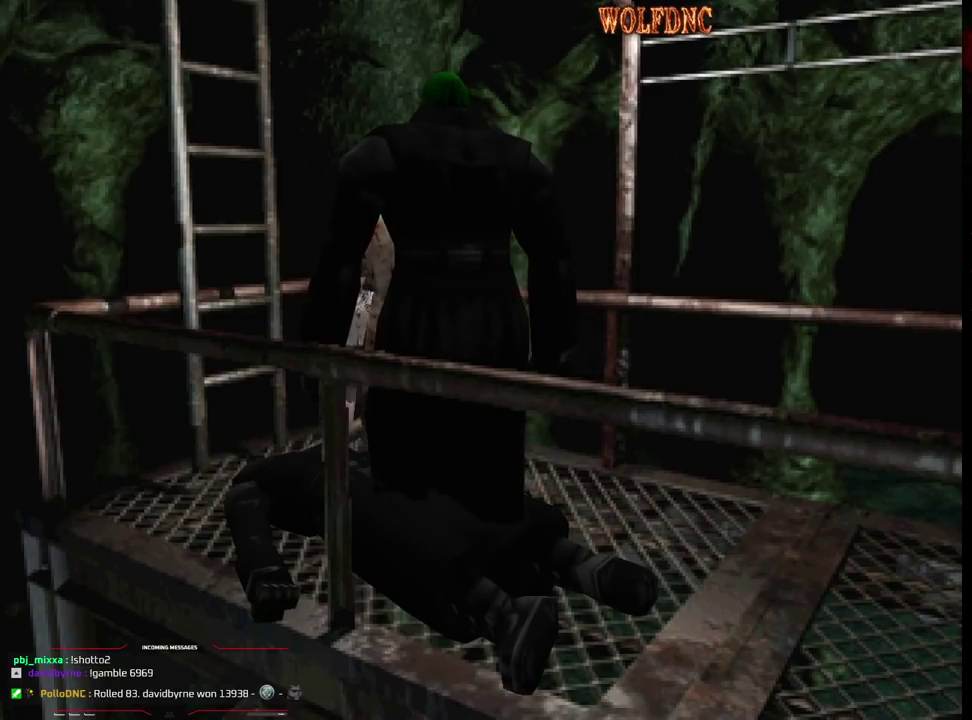
{"buttons": ["CROSS", "R1"], "events": [[67, "DPAD_RIGHT", "down"], [150, "DPAD_RIGHT", "up"]]}
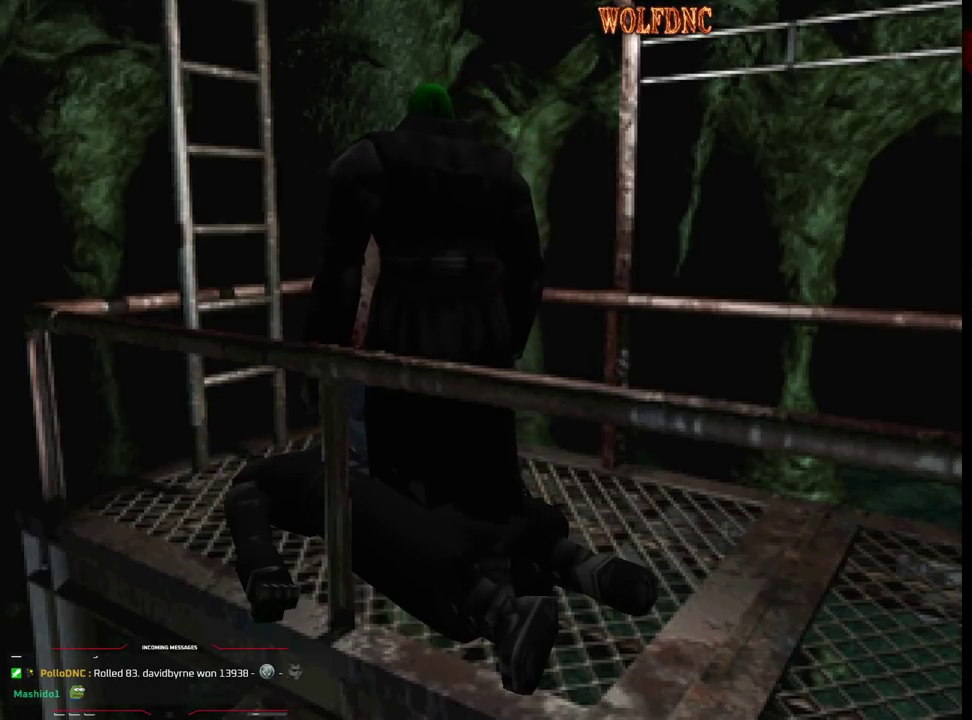
{"buttons": ["CROSS"], "events": [[500, "R1", "up"]]}
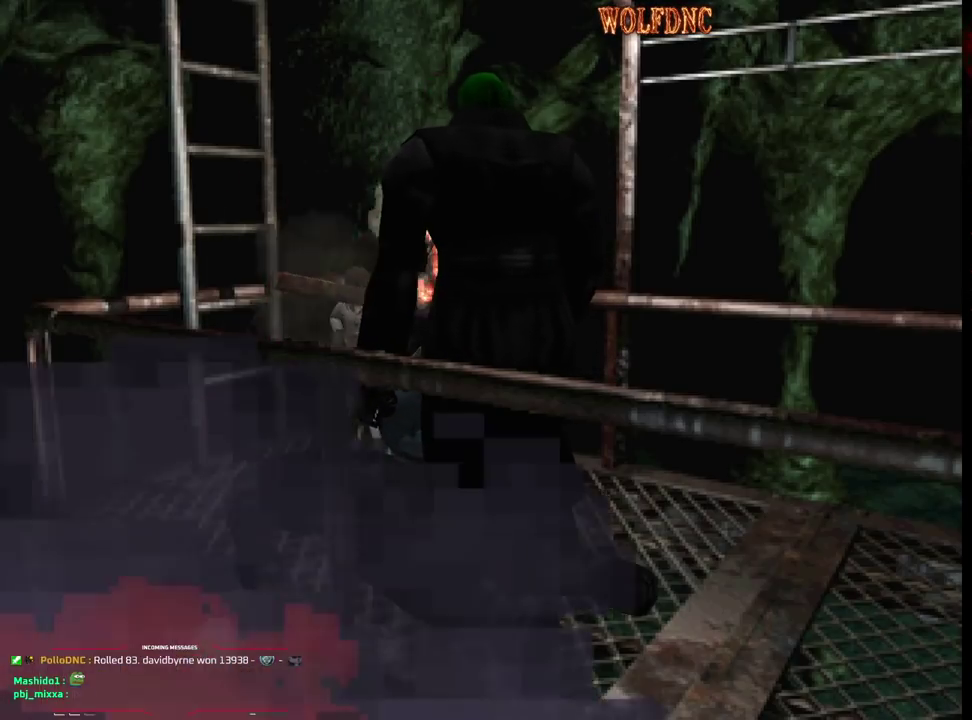
{"buttons": ["CROSS", "DPAD_LEFT"], "events": [[133, "DPAD_LEFT", "down"], [133, "R1", "down"], [183, "R1", "up"], [233, "R1", "down"], [283, "R1", "up"], [417, "R1", "down"], [467, "R1", "up"]]}
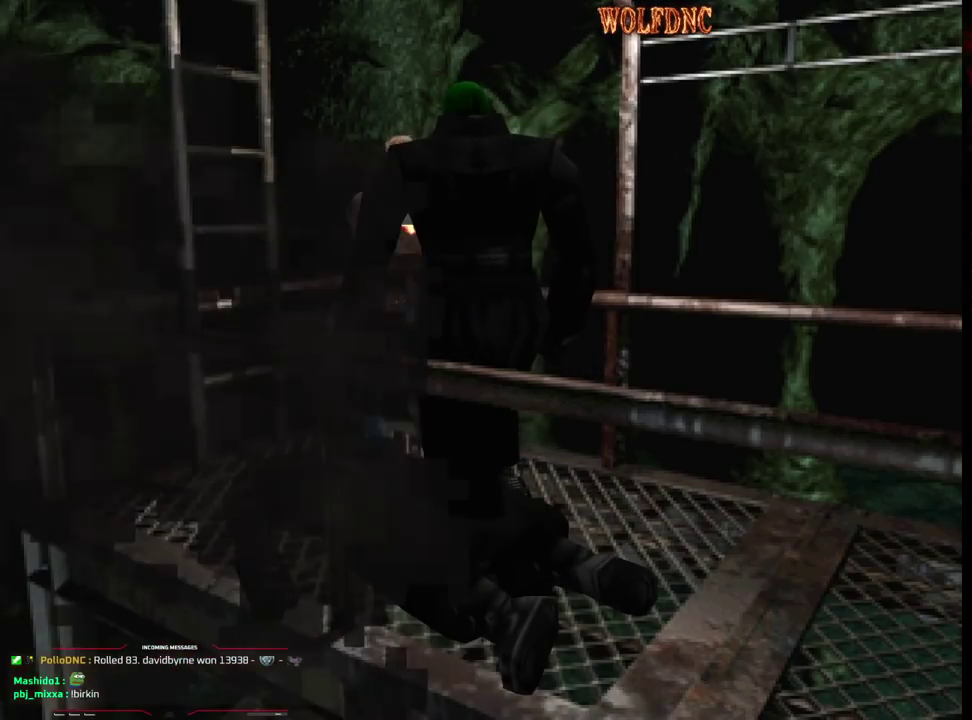
{"buttons": ["CROSS", "R1"], "events": [[100, "R1", "down"], [200, "DPAD_LEFT", "up"], [333, "R1", "up"], [383, "DPAD_LEFT", "down"], [383, "R1", "down"], [433, "DPAD_LEFT", "up"], [433, "R1", "up"], [483, "R1", "down"]]}
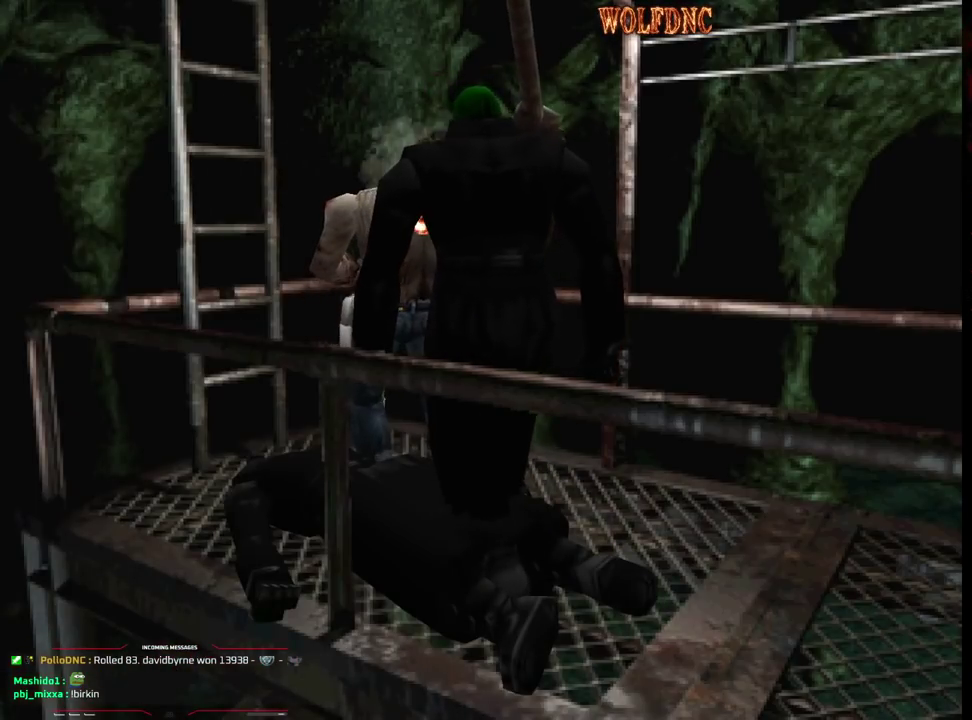
{"buttons": ["CROSS", "R1"], "events": [[33, "R1", "up"], [83, "R1", "down"]]}
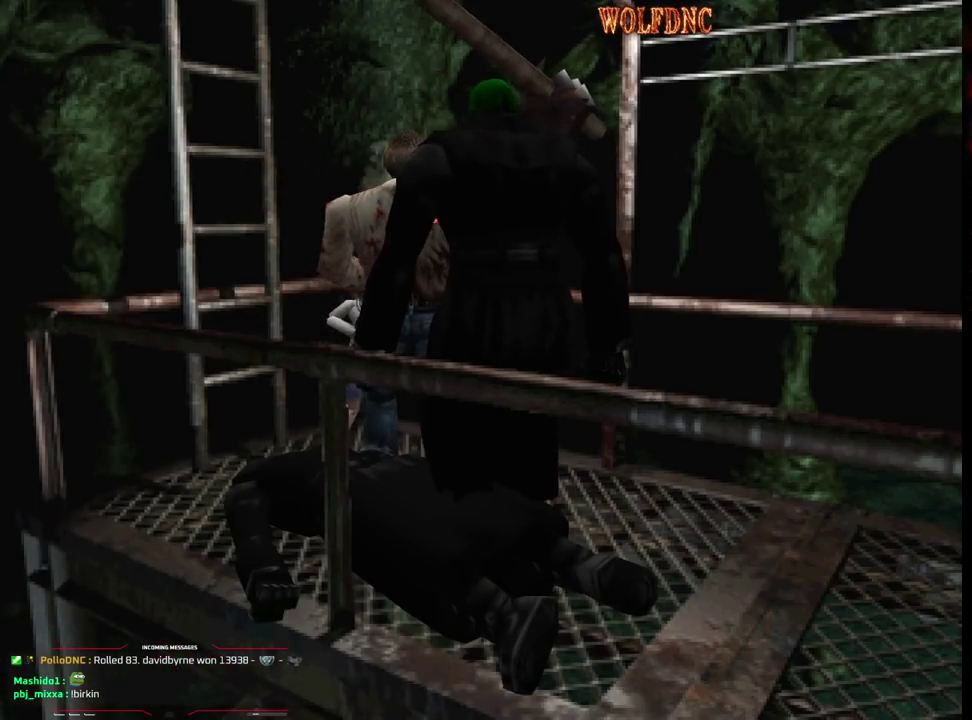
{"buttons": ["CROSS", "R1", "DPAD_UP"], "events": [[83, "R1", "up"], [133, "DPAD_RIGHT", "down"], [133, "R1", "down"], [317, "DPAD_UP", "down"], [417, "DPAD_RIGHT", "up"]]}
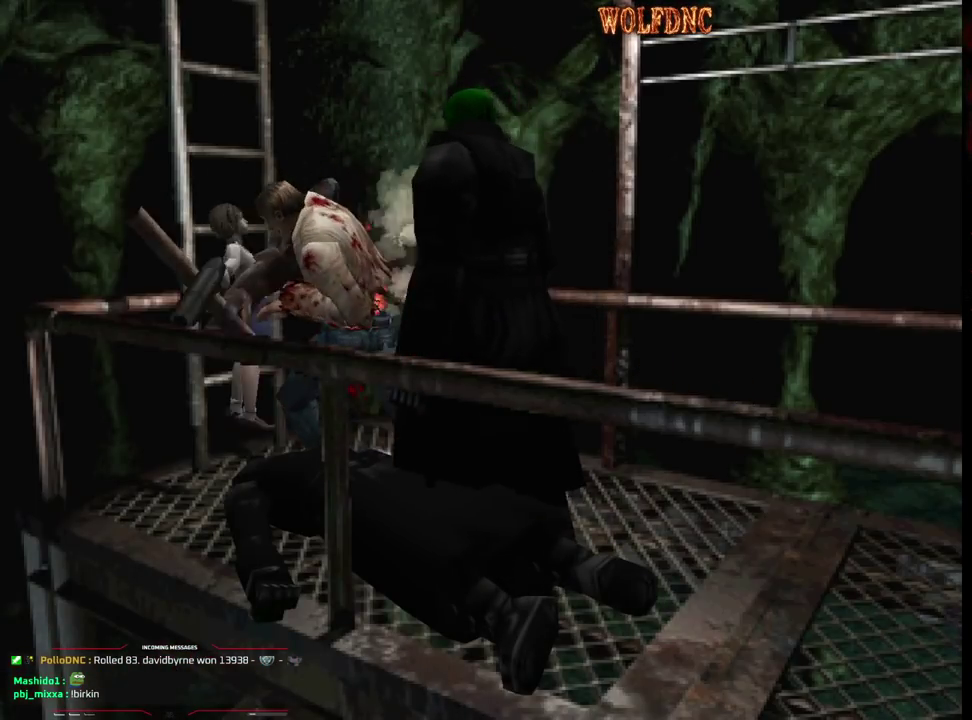
{"buttons": ["DPAD_RIGHT"], "events": [[17, "DPAD_RIGHT", "down"], [150, "DPAD_RIGHT", "up"], [200, "R1", "up"], [333, "DPAD_LEFT", "down"], [333, "DPAD_RIGHT", "down"], [433, "DPAD_LEFT", "up"], [483, "CROSS", "up"], [483, "DPAD_UP", "up"]]}
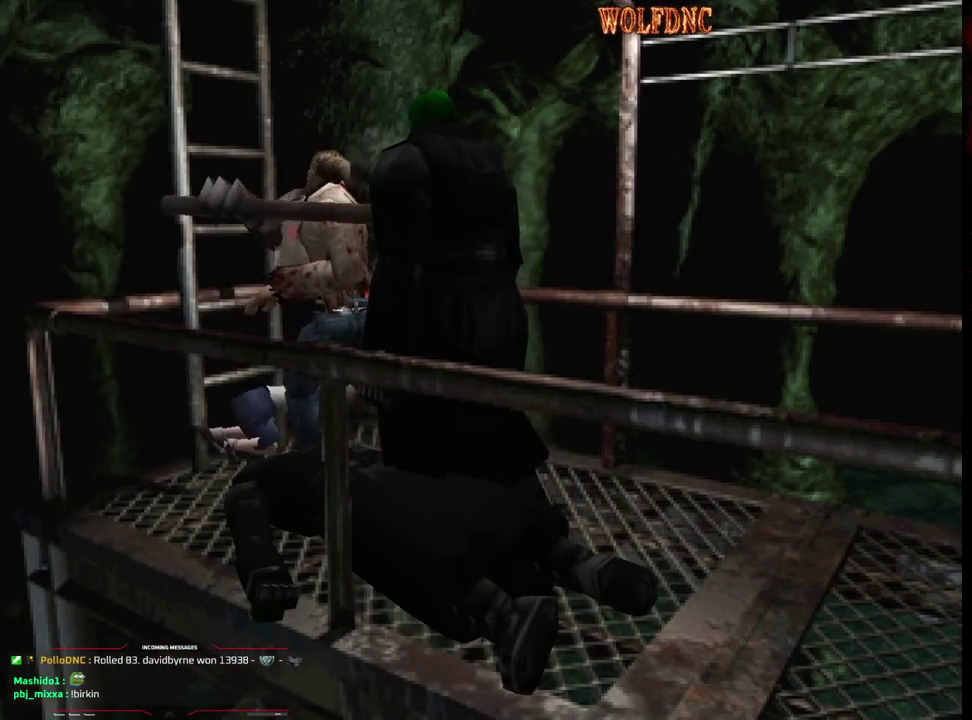
{"buttons": ["DPAD_UP", "DPAD_LEFT"], "events": [[33, "CROSS", "down"], [33, "DPAD_LEFT", "down"], [33, "DPAD_UP", "down"], [67, "DPAD_RIGHT", "up"], [117, "DPAD_RIGHT", "down"], [167, "DPAD_LEFT", "up"], [217, "DPAD_UP", "up"], [267, "DPAD_LEFT", "down"], [267, "DPAD_RIGHT", "up"], [300, "CROSS", "up"], [300, "DPAD_UP", "down"], [350, "DPAD_RIGHT", "down"], [400, "CROSS", "down"], [400, "DPAD_LEFT", "up"], [400, "DPAD_UP", "up"], [500, "CROSS", "up"], [500, "DPAD_LEFT", "down"], [500, "DPAD_RIGHT", "up"], [500, "DPAD_UP", "down"]]}
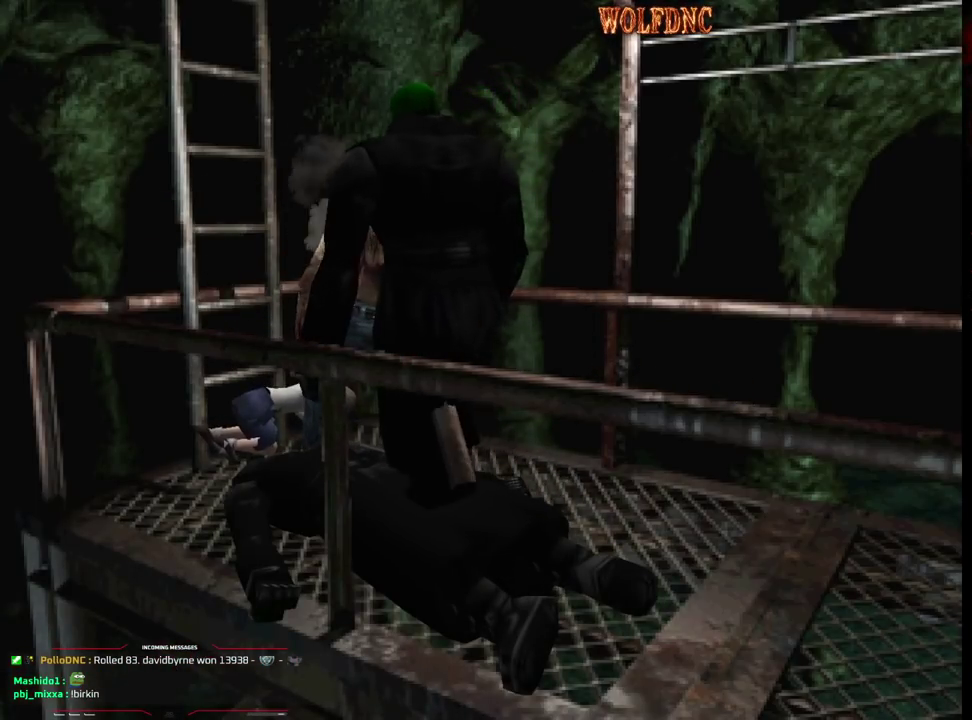
{"buttons": ["DPAD_RIGHT"], "events": [[50, "CROSS", "down"], [50, "DPAD_RIGHT", "down"], [83, "DPAD_LEFT", "up"], [83, "DPAD_UP", "up"], [183, "DPAD_LEFT", "down"], [183, "DPAD_RIGHT", "up"], [183, "DPAD_UP", "down"], [233, "CROSS", "up"], [233, "DPAD_RIGHT", "down"], [283, "CROSS", "down"], [283, "DPAD_LEFT", "up"], [283, "DPAD_UP", "up"], [367, "CROSS", "up"], [367, "DPAD_LEFT", "down"], [367, "DPAD_RIGHT", "up"], [367, "DPAD_UP", "down"], [417, "CROSS", "down"], [467, "CROSS", "up"], [467, "DPAD_LEFT", "up"], [467, "DPAD_RIGHT", "down"], [467, "DPAD_UP", "up"]]}